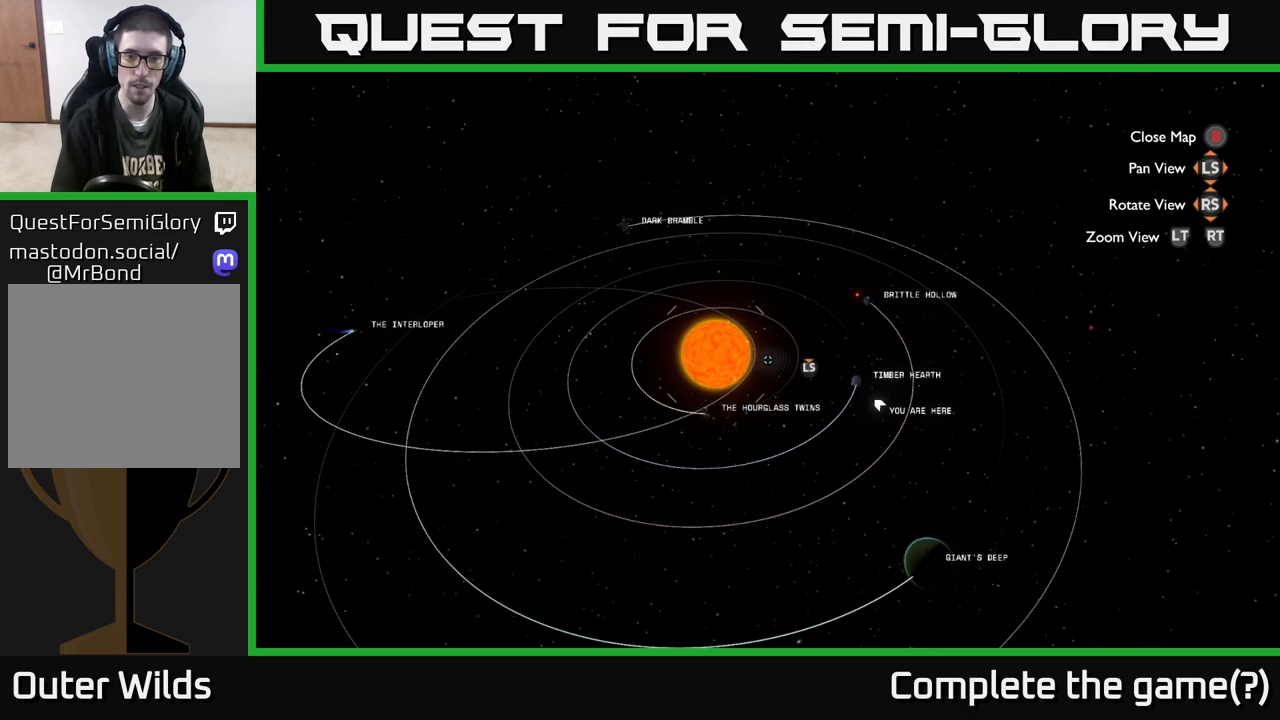
Gameplay with a controller (Xbox layout); each line is a JSON object with the inputs held at the frame after it. "events" lists button and stick changes between this image and that frame as [ms after this image, input, new state], when the widget could be followed in between.
{"buttons": [], "left_stick": "center", "right_stick": "center", "events": []}
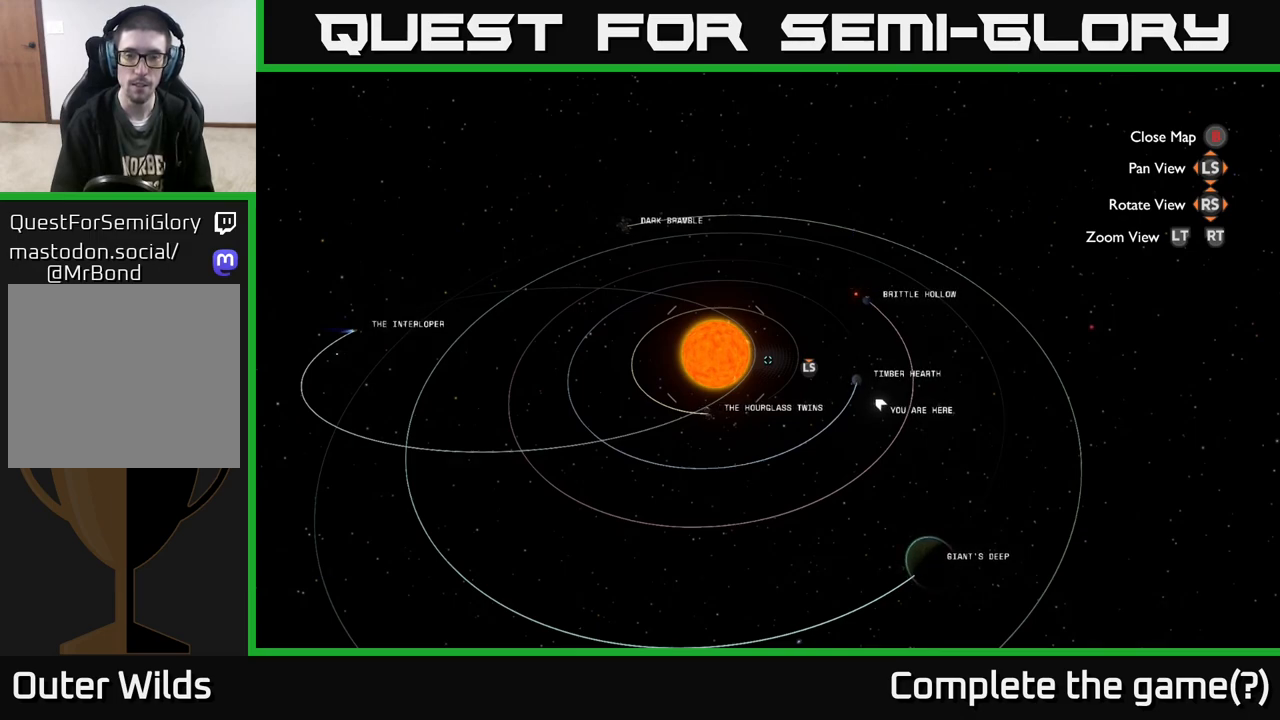
{"buttons": [], "left_stick": "center", "right_stick": "center", "events": []}
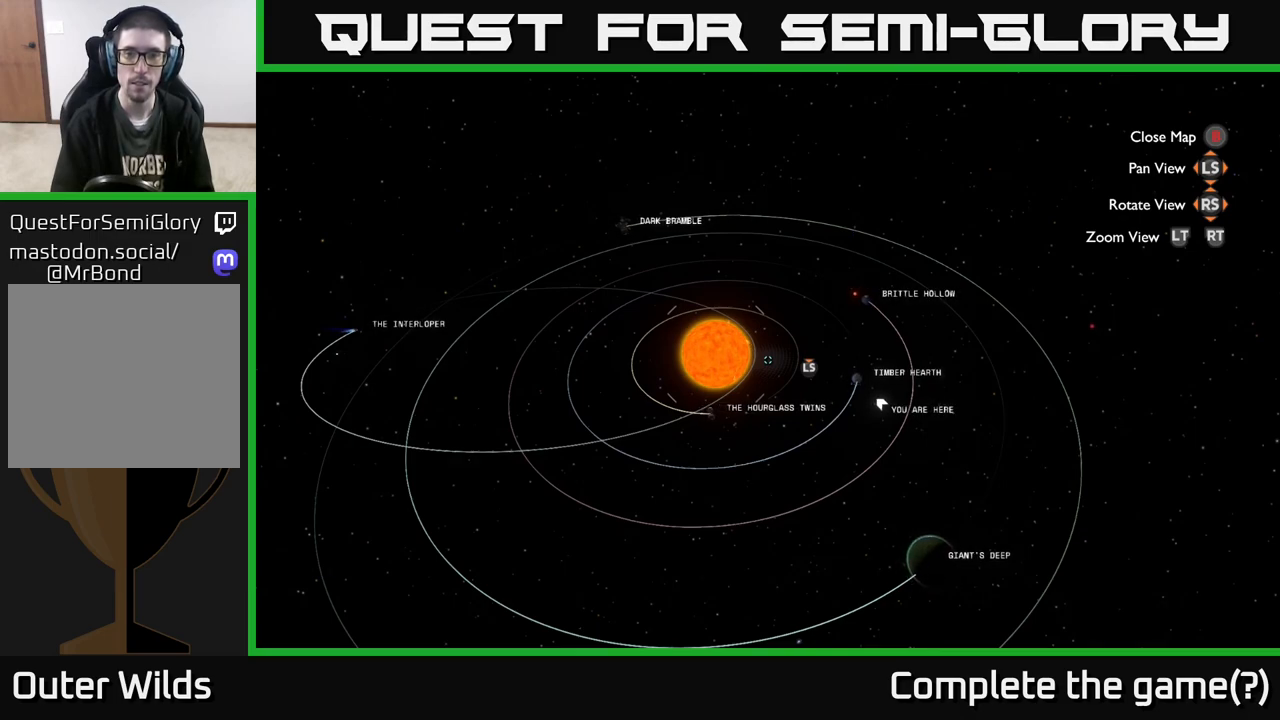
{"buttons": [], "left_stick": "right", "right_stick": "center", "events": [[400, "left_stick", "right"]]}
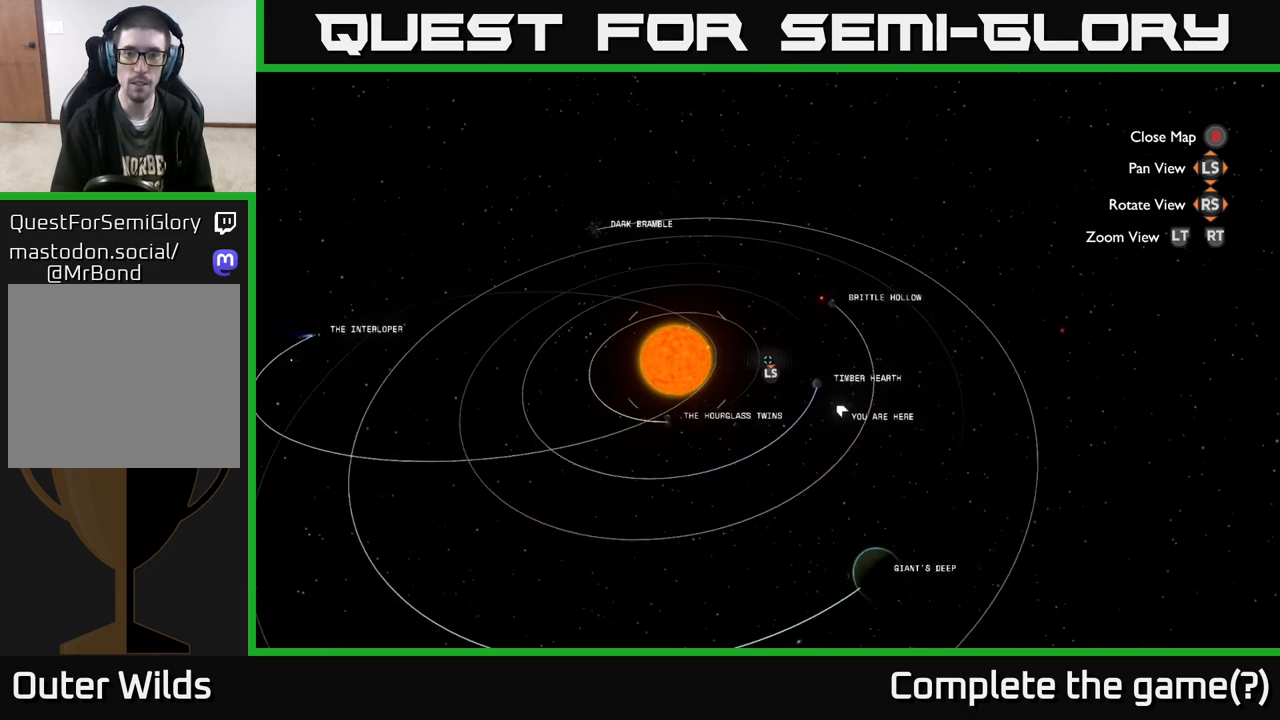
{"buttons": [], "left_stick": "center", "right_stick": "center", "events": [[133, "left_stick", "center"]]}
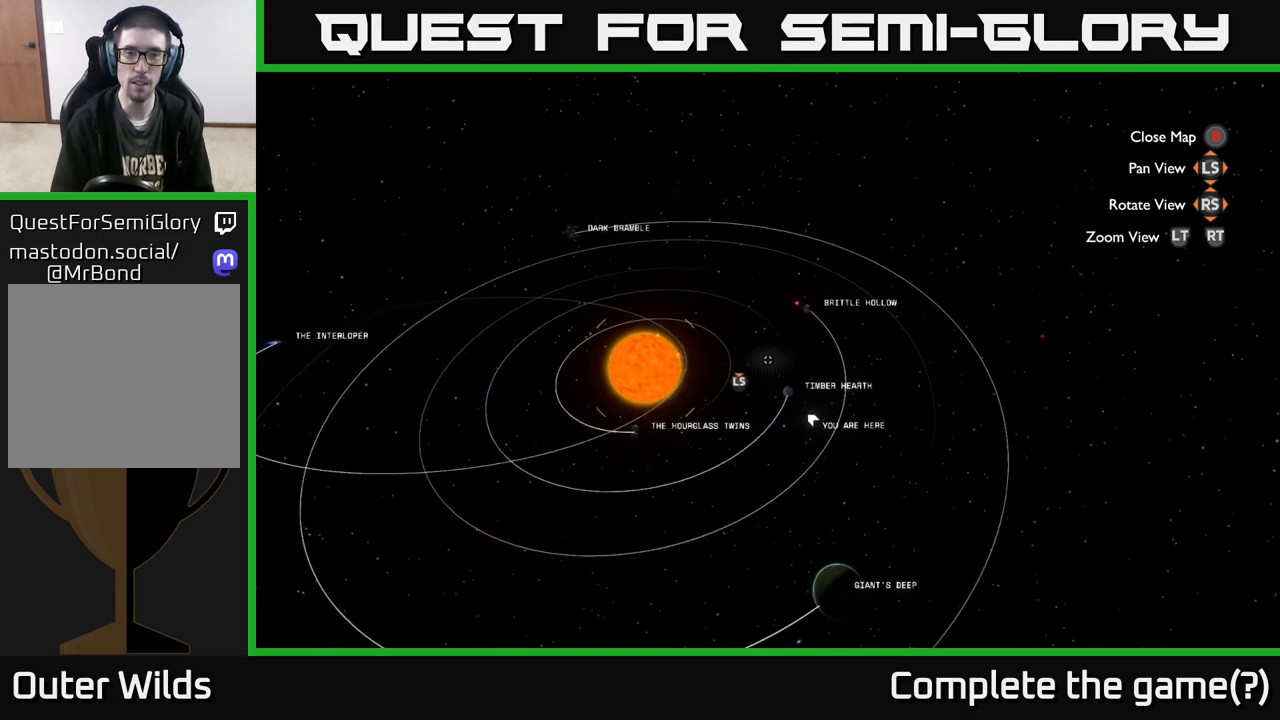
{"buttons": [], "left_stick": "down-left", "right_stick": "center", "events": [[317, "left_stick", "down-left"]]}
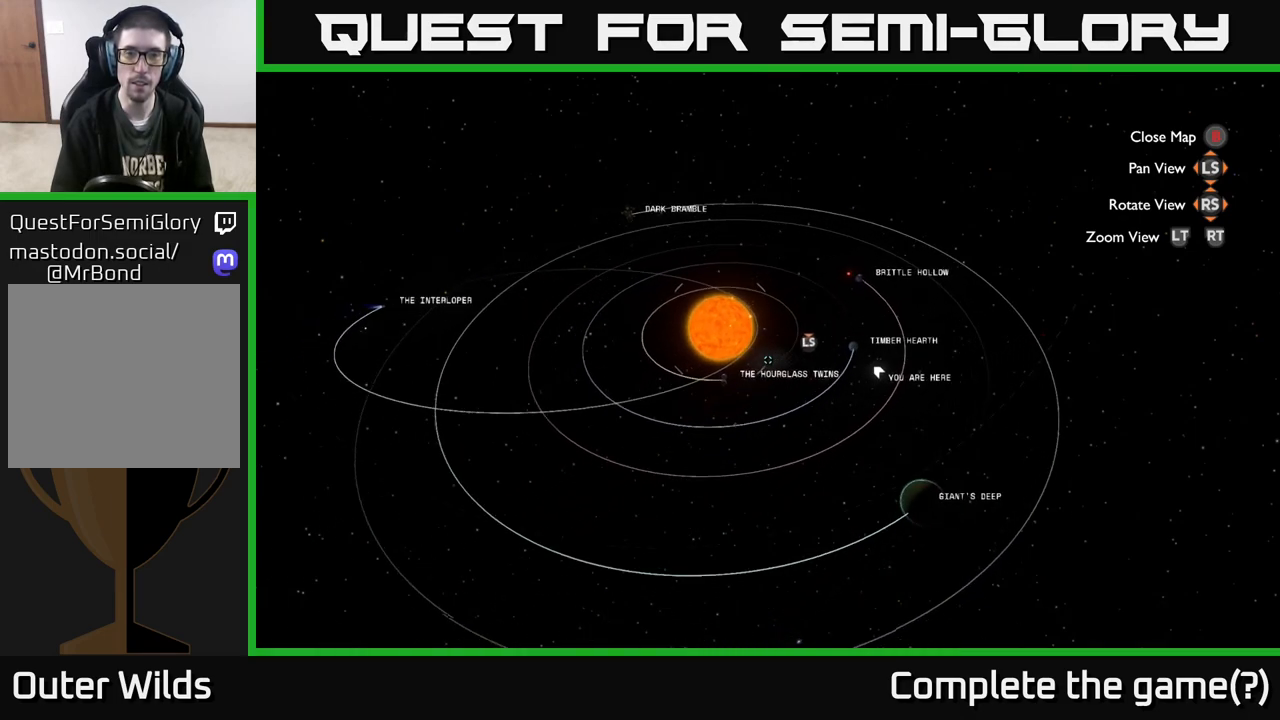
{"buttons": [], "left_stick": "center", "right_stick": "center", "events": [[50, "left_stick", "center"]]}
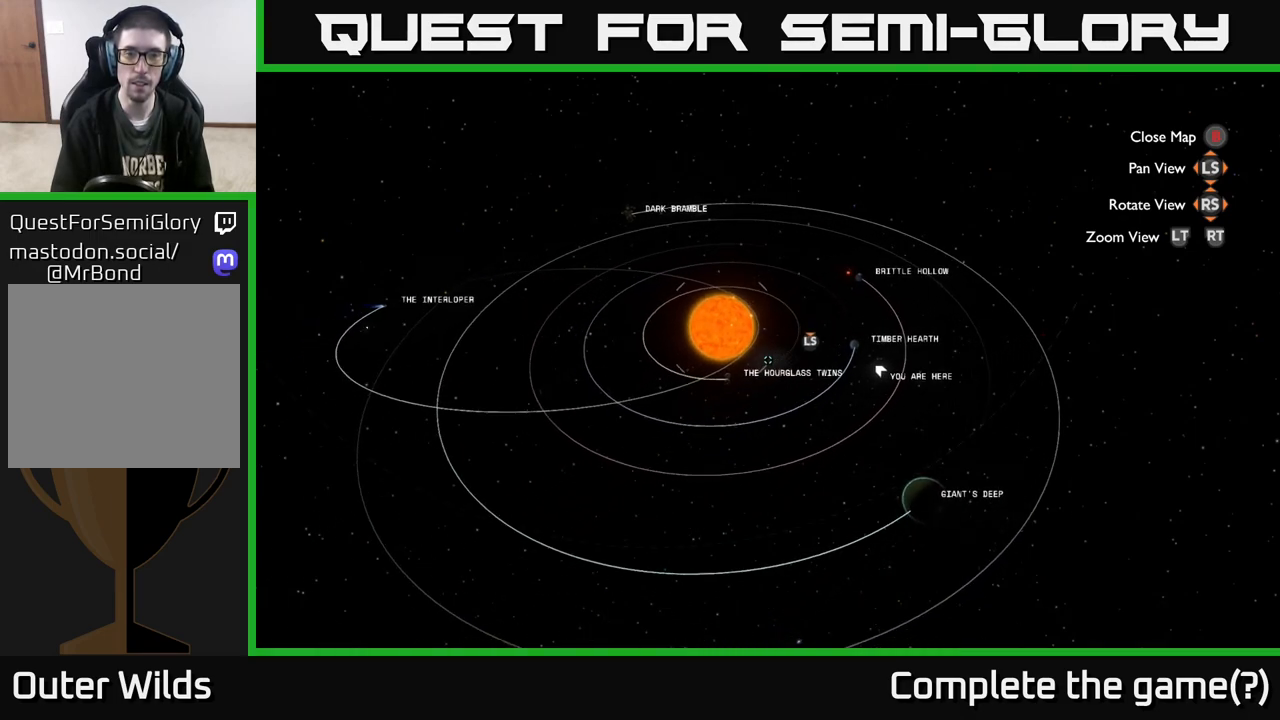
{"buttons": ["R2"], "left_stick": "center", "right_stick": "center", "events": [[67, "R2", "down"], [317, "left_stick", "down-left"], [417, "left_stick", "center"]]}
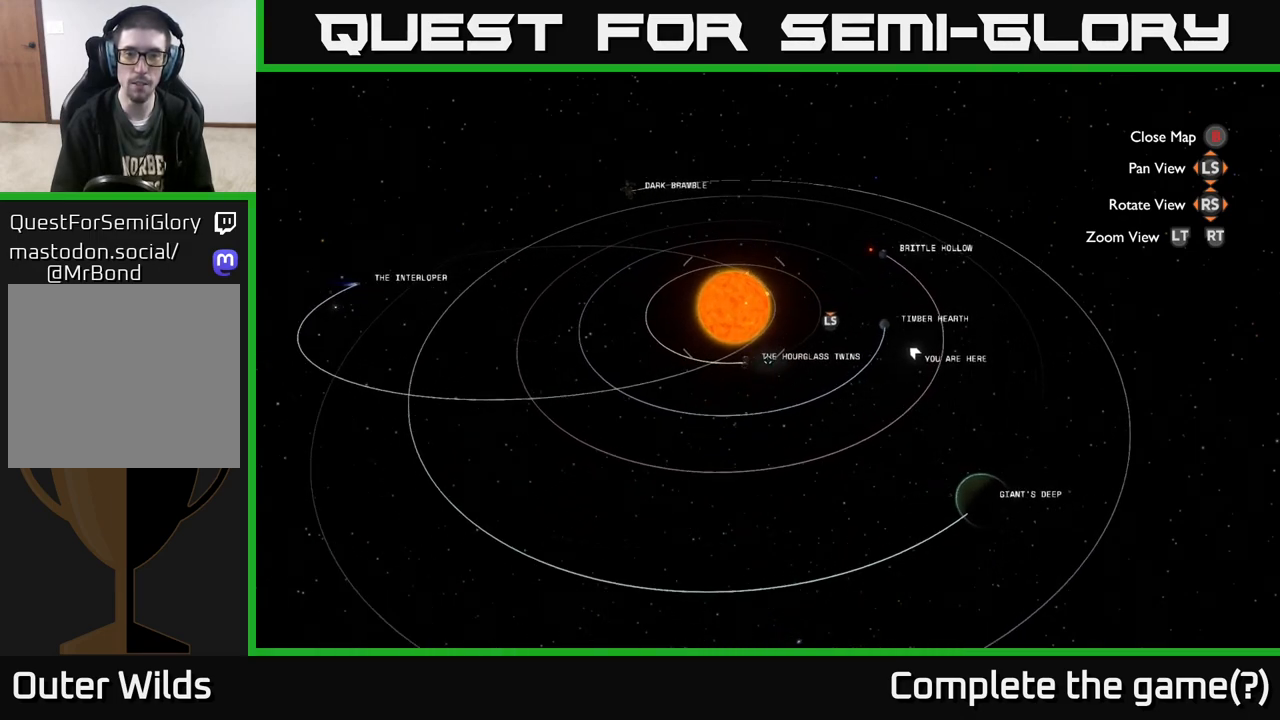
{"buttons": ["R2"], "left_stick": "center", "right_stick": "center", "events": []}
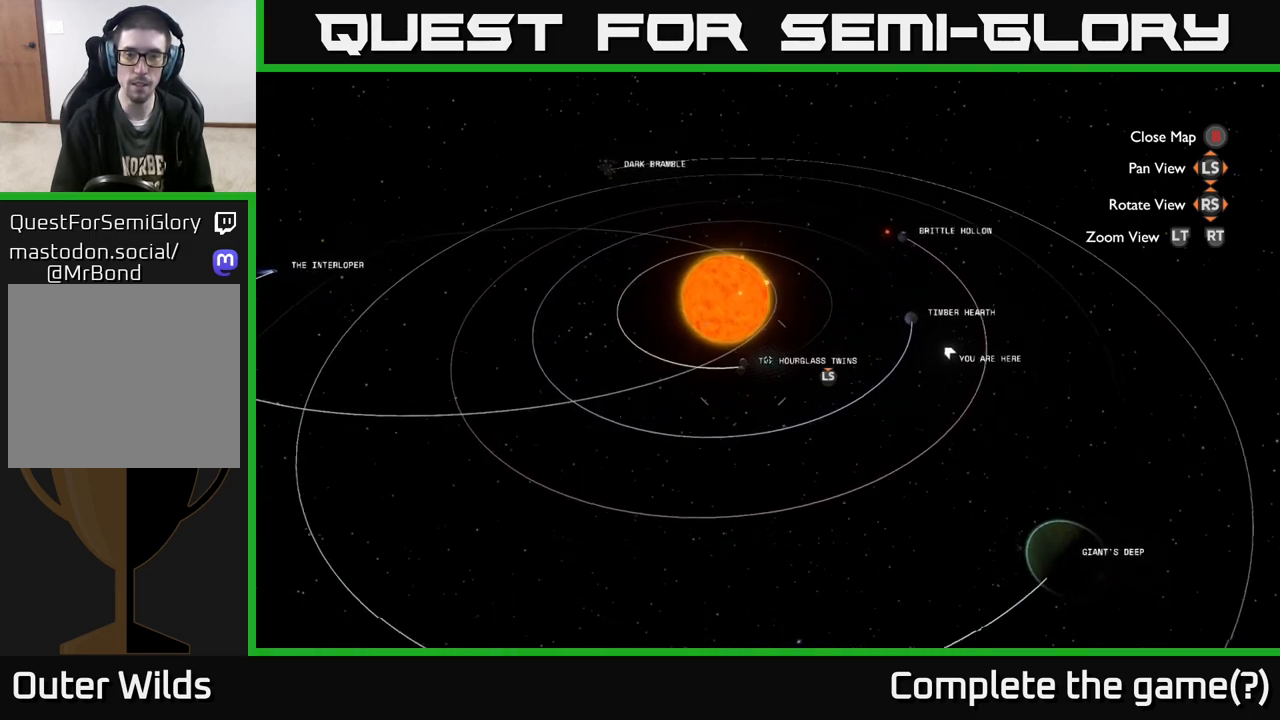
{"buttons": ["R2"], "left_stick": "down", "right_stick": "center", "events": [[100, "left_stick", "down-left"], [167, "left_stick", "center"], [500, "left_stick", "down"]]}
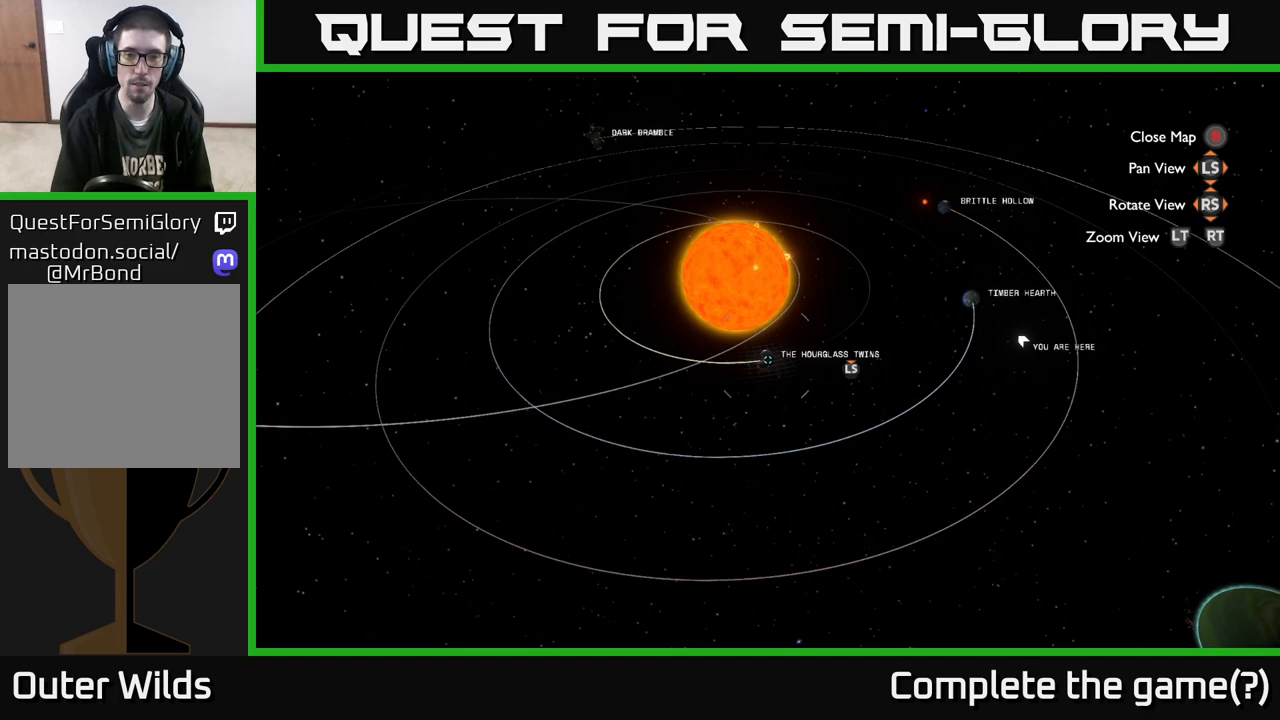
{"buttons": [], "left_stick": "center", "right_stick": "center", "events": [[67, "left_stick", "center"], [117, "R2", "up"]]}
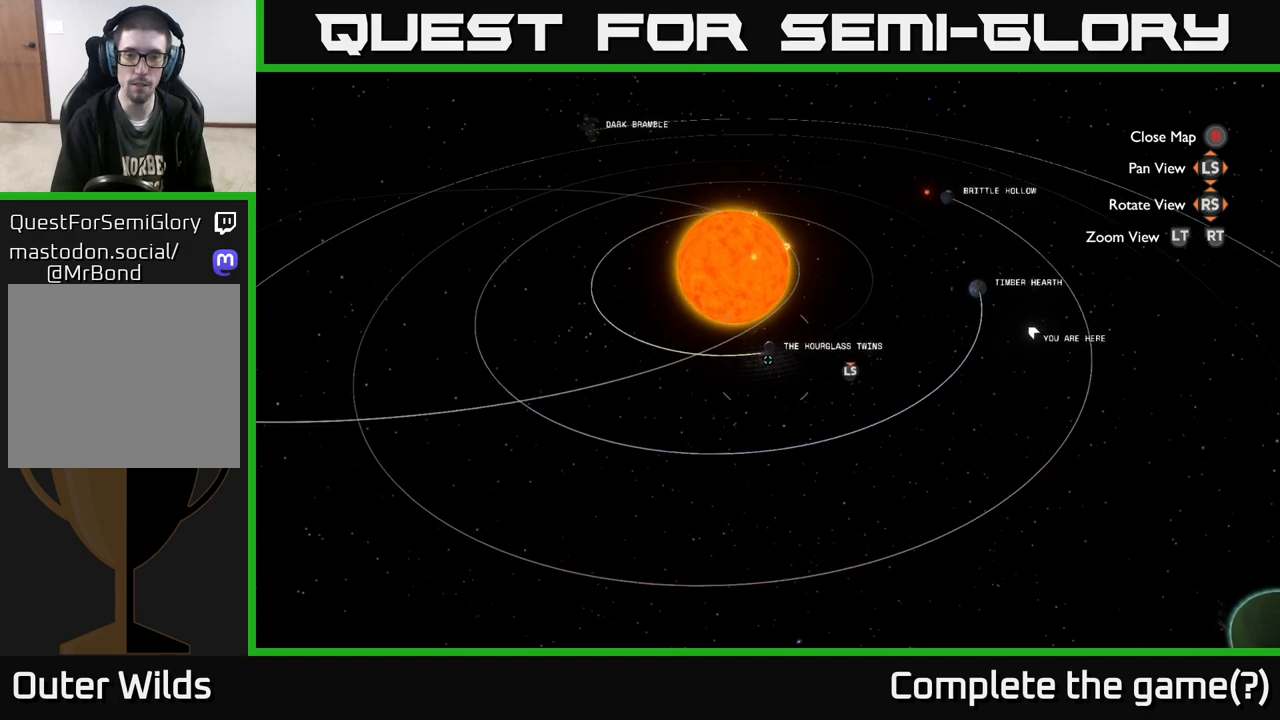
{"buttons": [], "left_stick": "center", "right_stick": "center", "events": [[83, "R3", "down"], [200, "R3", "up"]]}
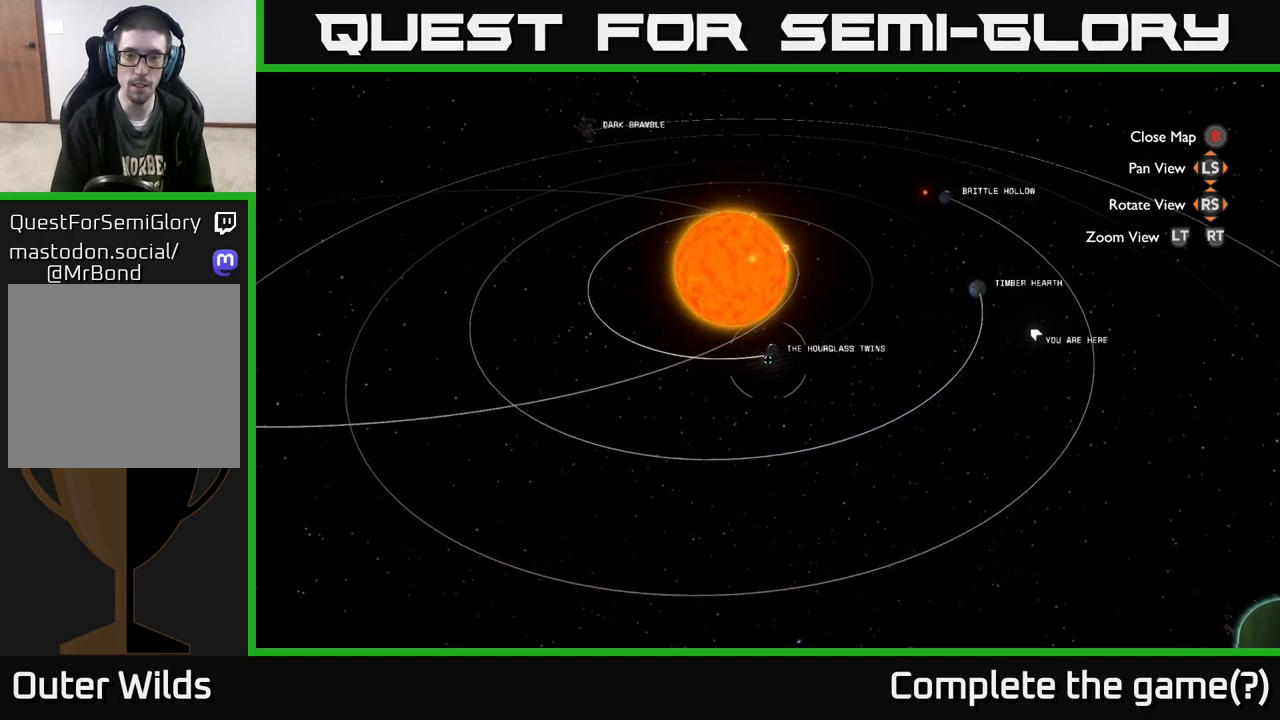
{"buttons": ["R2"], "left_stick": "center", "right_stick": "center", "events": [[17, "R2", "down"]]}
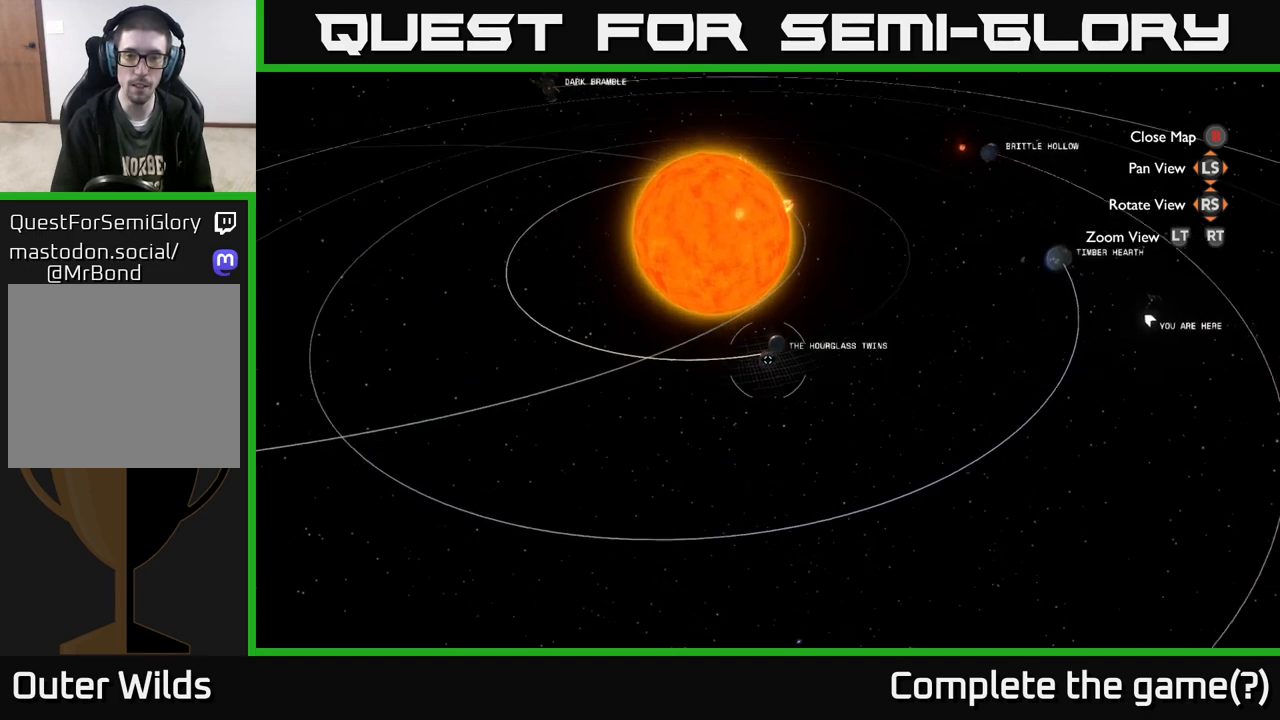
{"buttons": ["R2"], "left_stick": "center", "right_stick": "center", "events": []}
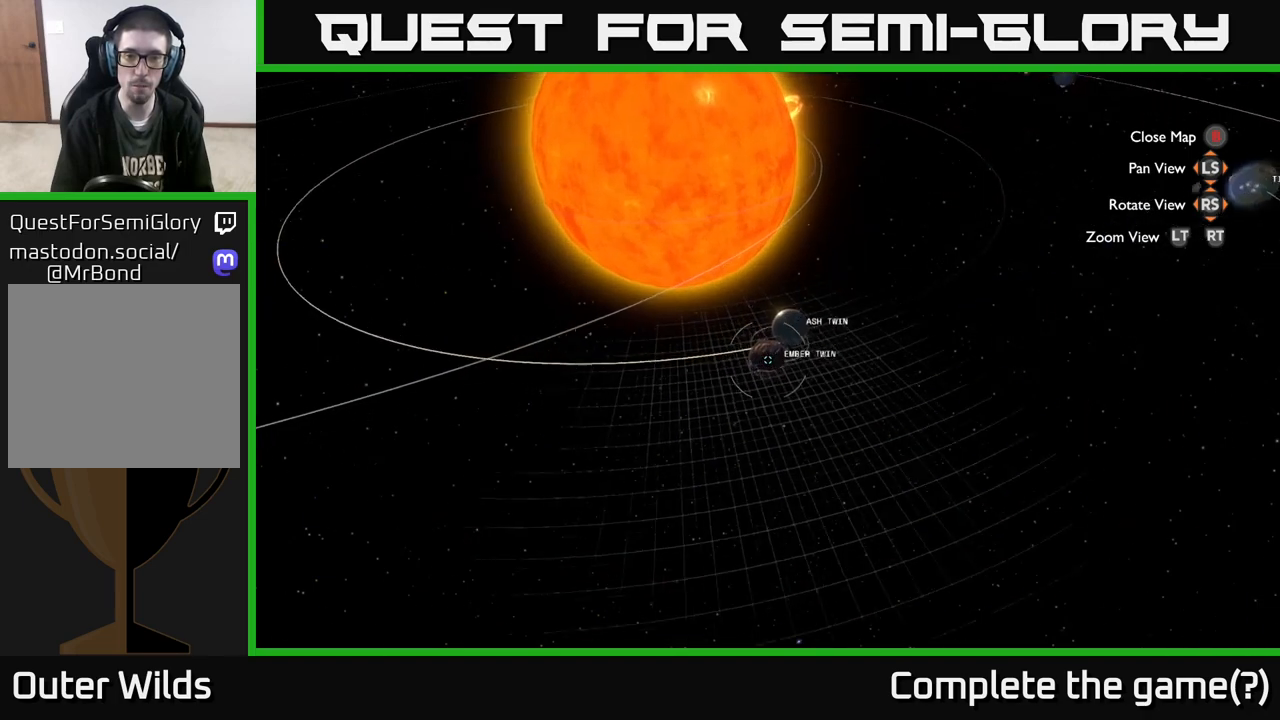
{"buttons": [], "left_stick": "center", "right_stick": "center", "events": [[33, "R2", "up"], [200, "B", "down"], [267, "B", "up"]]}
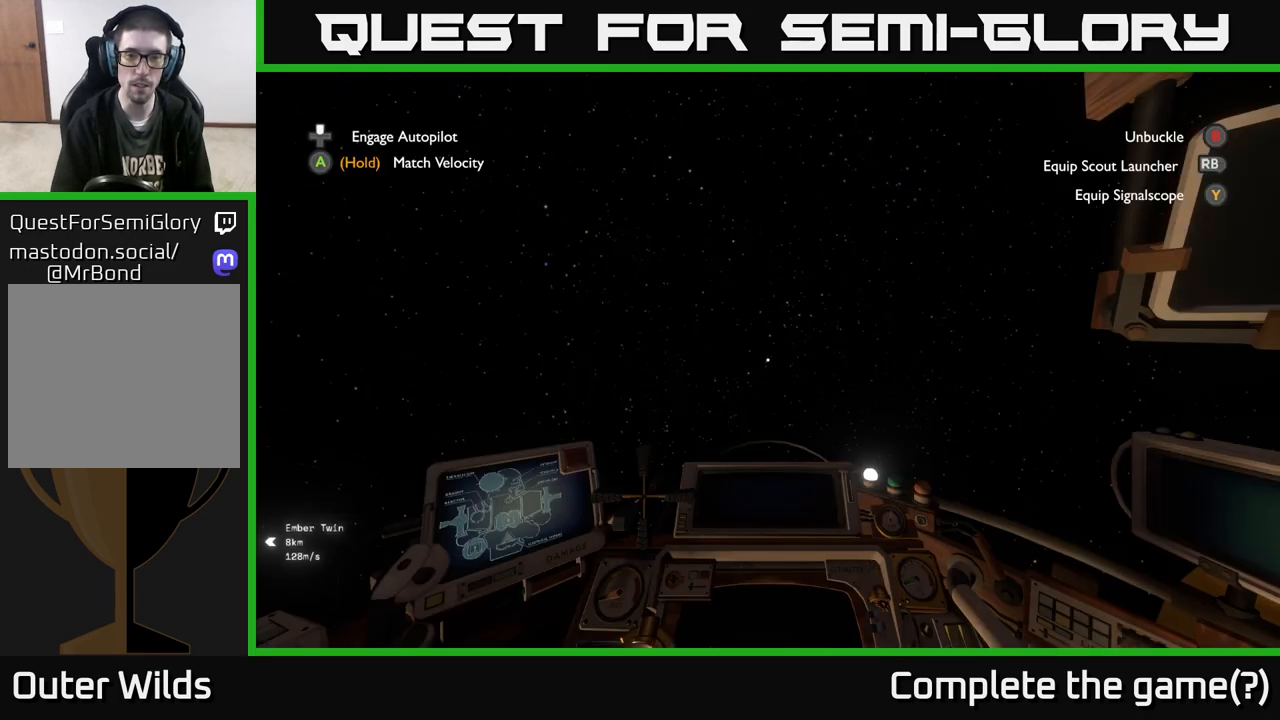
{"buttons": [], "left_stick": "center", "right_stick": "left", "events": [[117, "right_stick", "left"]]}
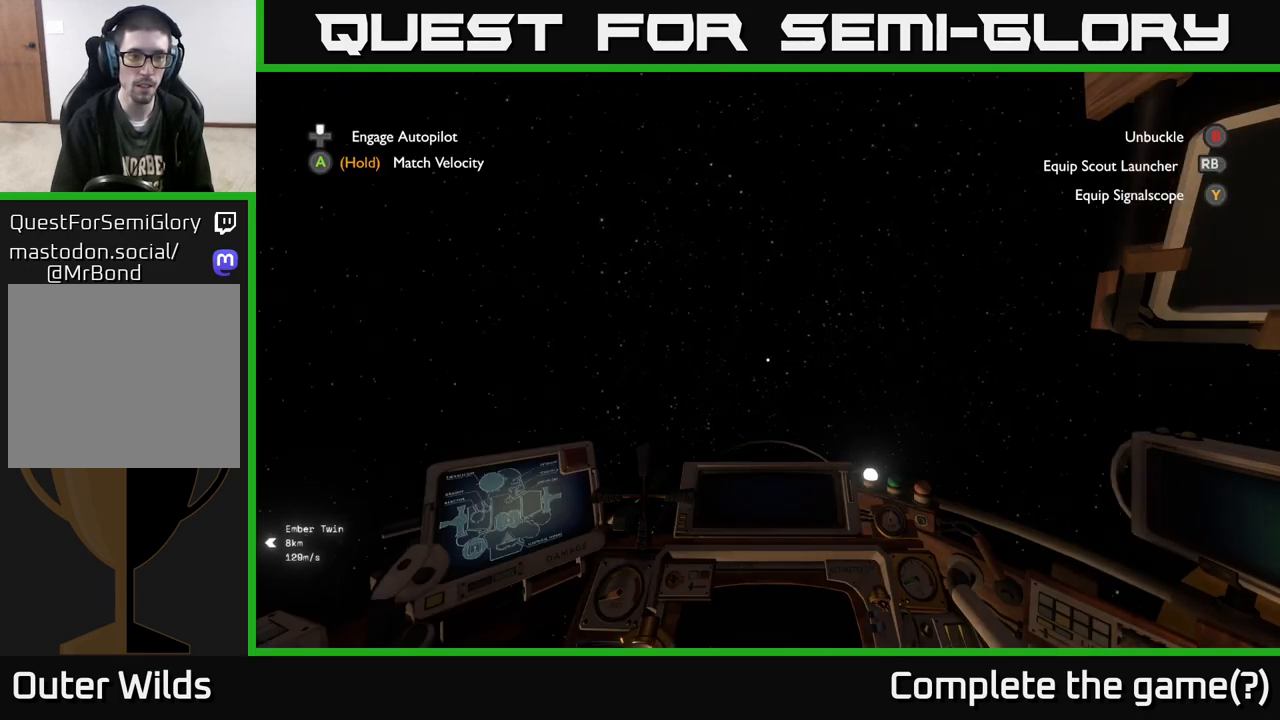
{"buttons": [], "left_stick": "center", "right_stick": "left", "events": []}
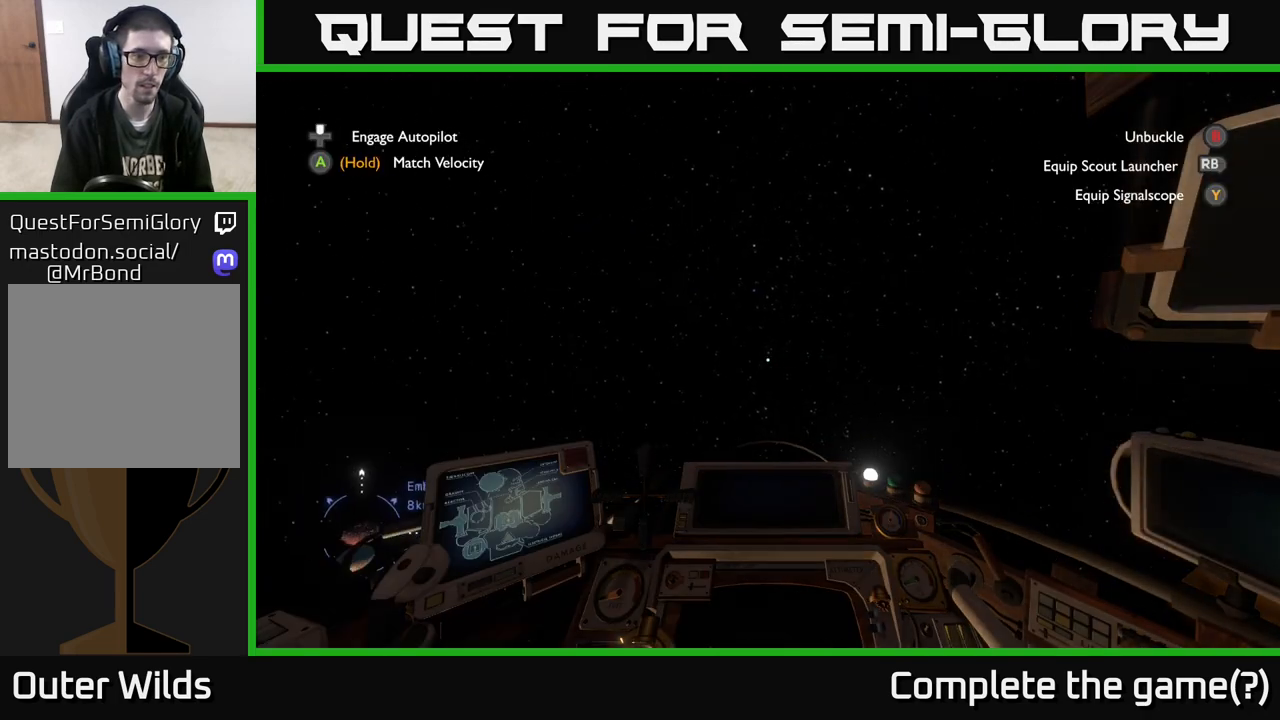
{"buttons": [], "left_stick": "center", "right_stick": "down-right", "events": [[300, "right_stick", "down"], [450, "right_stick", "down-right"]]}
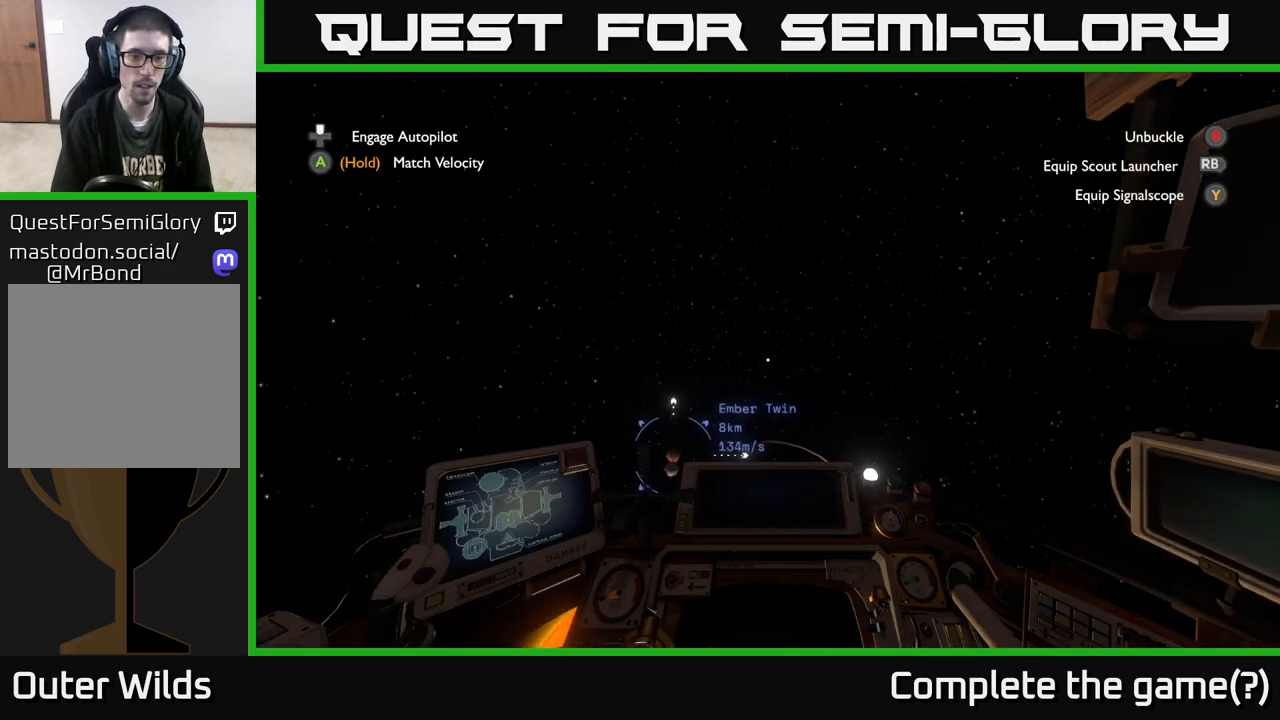
{"buttons": [], "left_stick": "center", "right_stick": "center", "events": [[50, "right_stick", "center"], [133, "DPAD_UP", "down"], [250, "DPAD_UP", "up"]]}
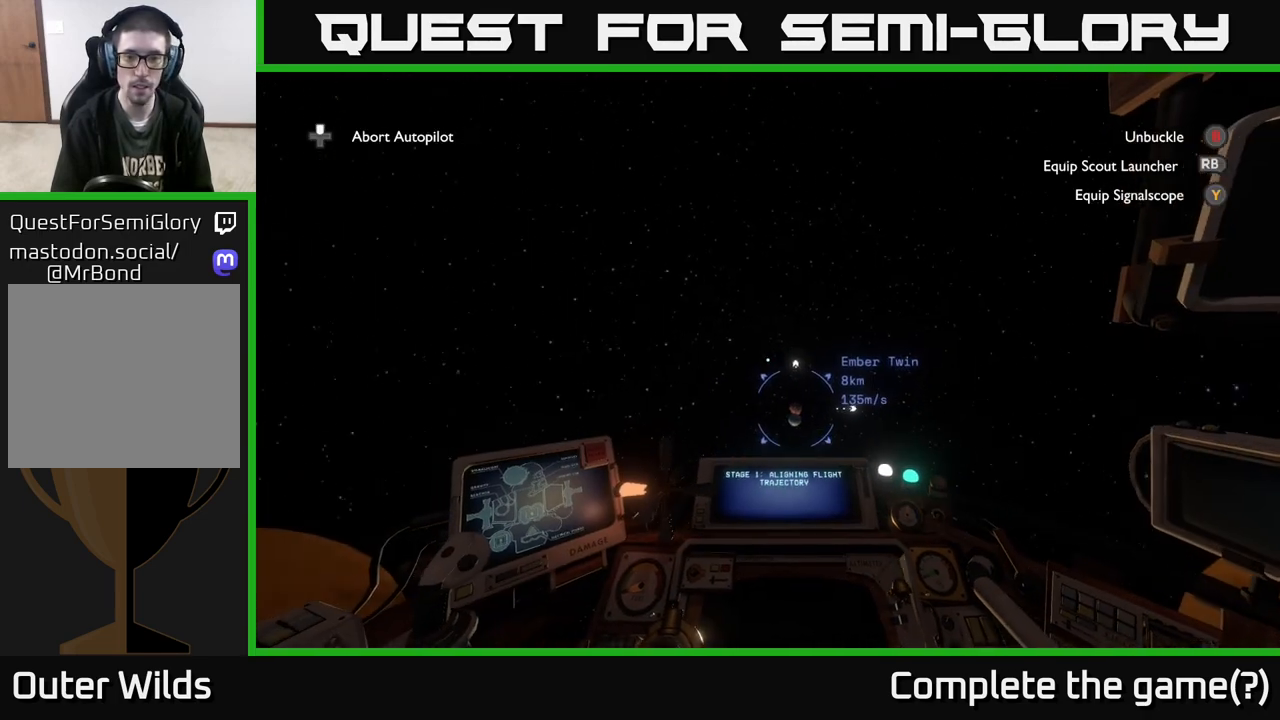
{"buttons": [], "left_stick": "center", "right_stick": "right", "events": [[200, "right_stick", "right"]]}
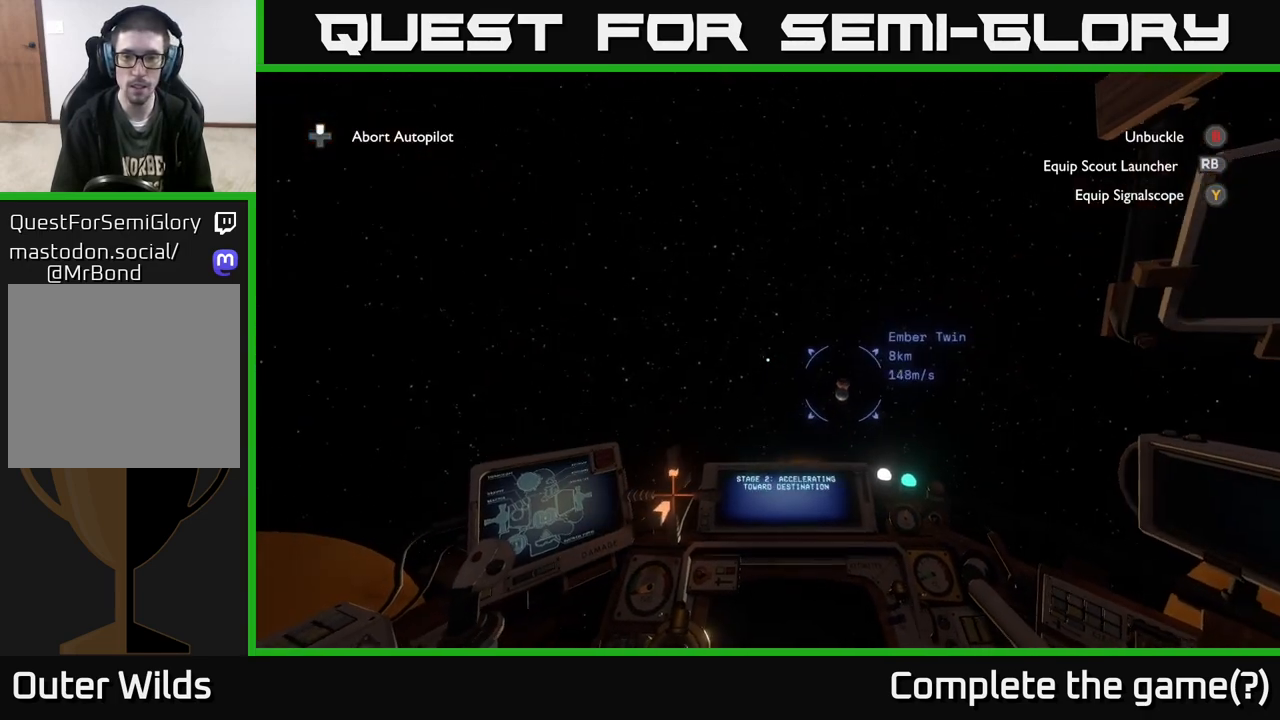
{"buttons": [], "left_stick": "center", "right_stick": "center", "events": [[83, "right_stick", "center"]]}
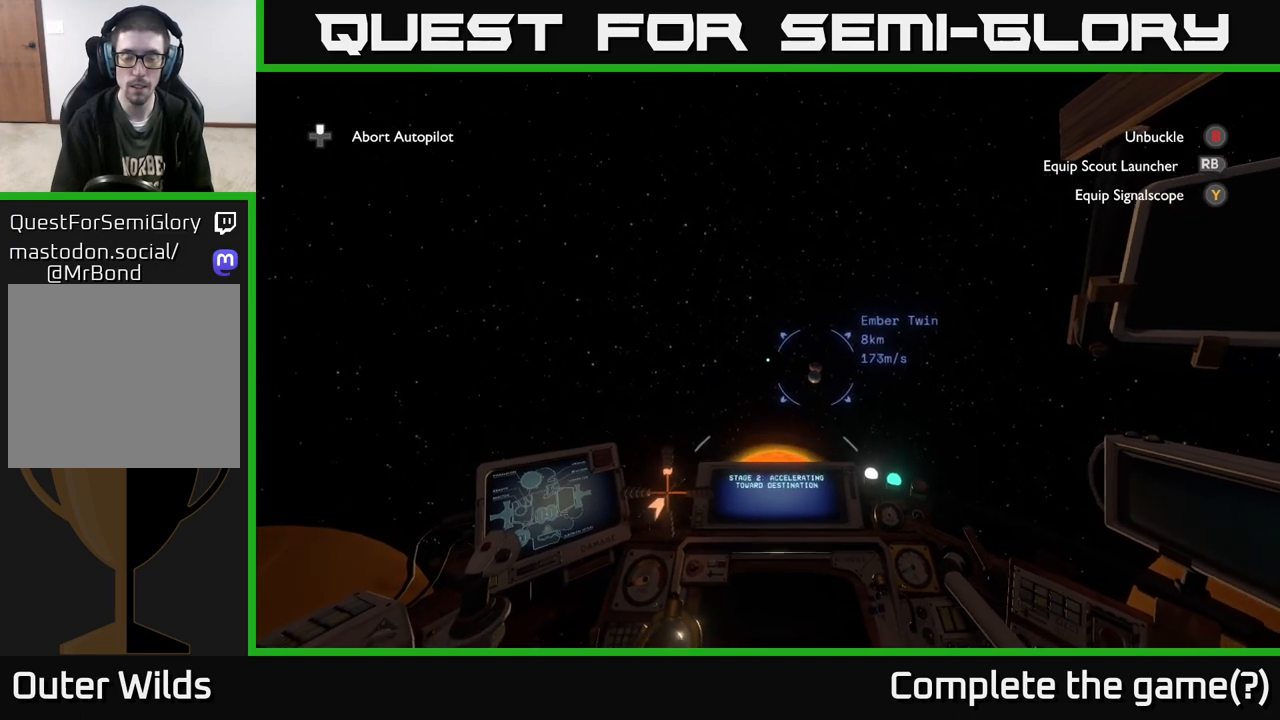
{"buttons": [], "left_stick": "center", "right_stick": "center", "events": [[133, "right_stick", "up-right"], [250, "right_stick", "center"]]}
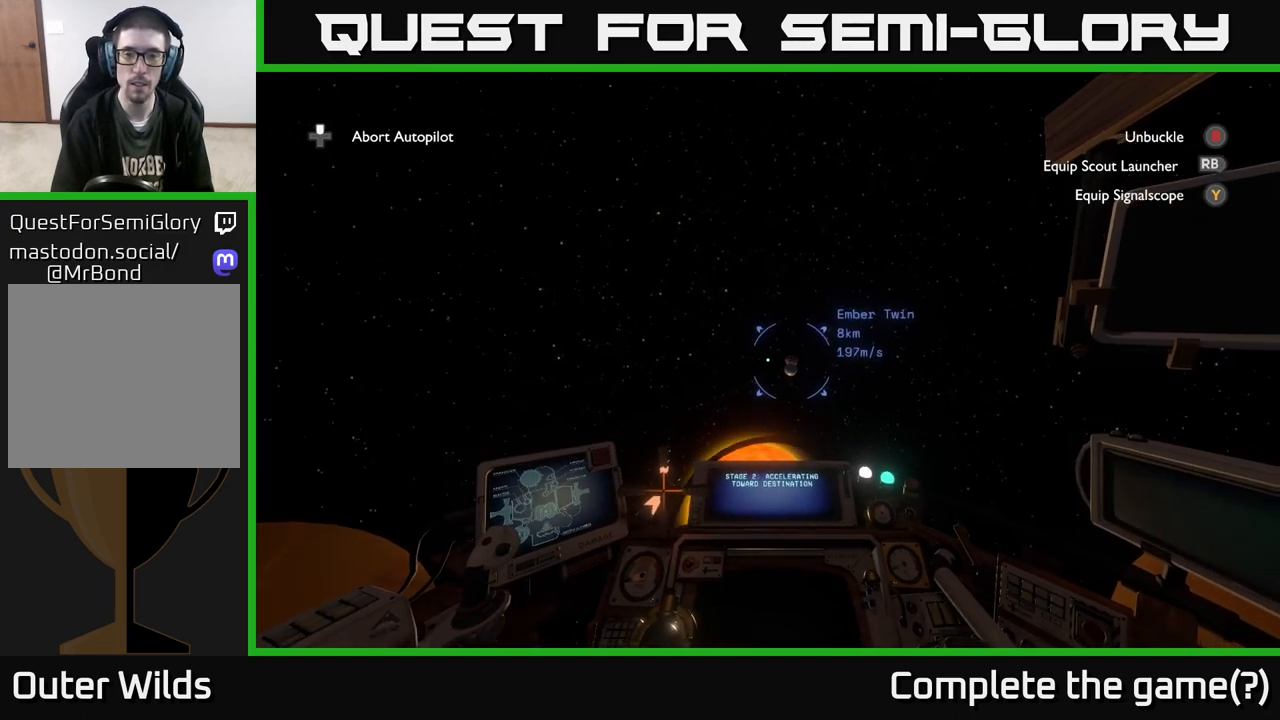
{"buttons": [], "left_stick": "center", "right_stick": "center", "events": []}
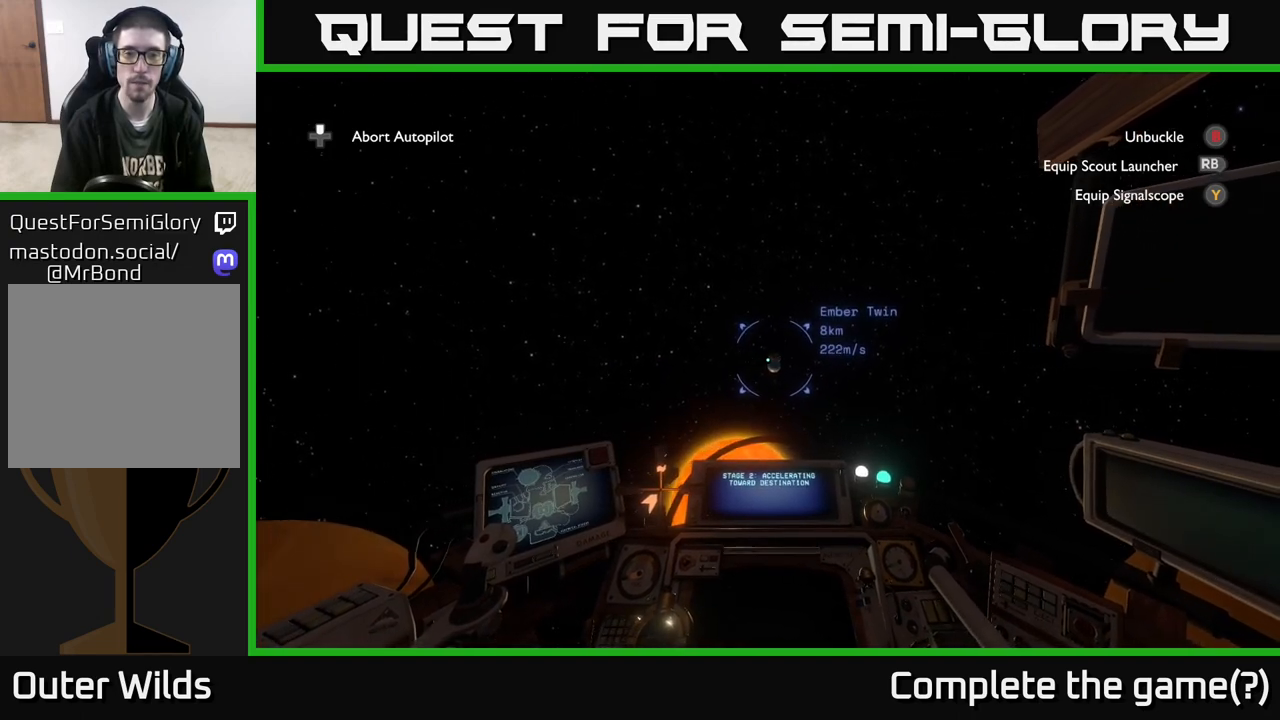
{"buttons": [], "left_stick": "center", "right_stick": "center", "events": []}
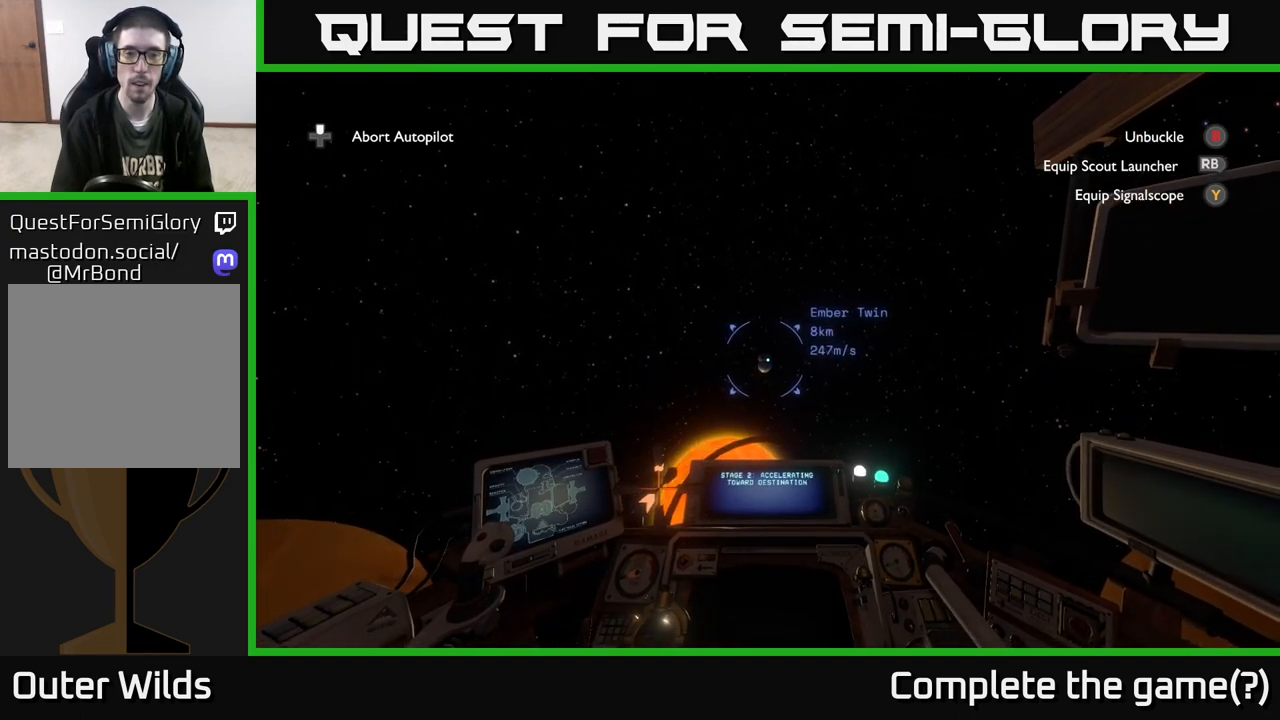
{"buttons": [], "left_stick": "center", "right_stick": "center", "events": []}
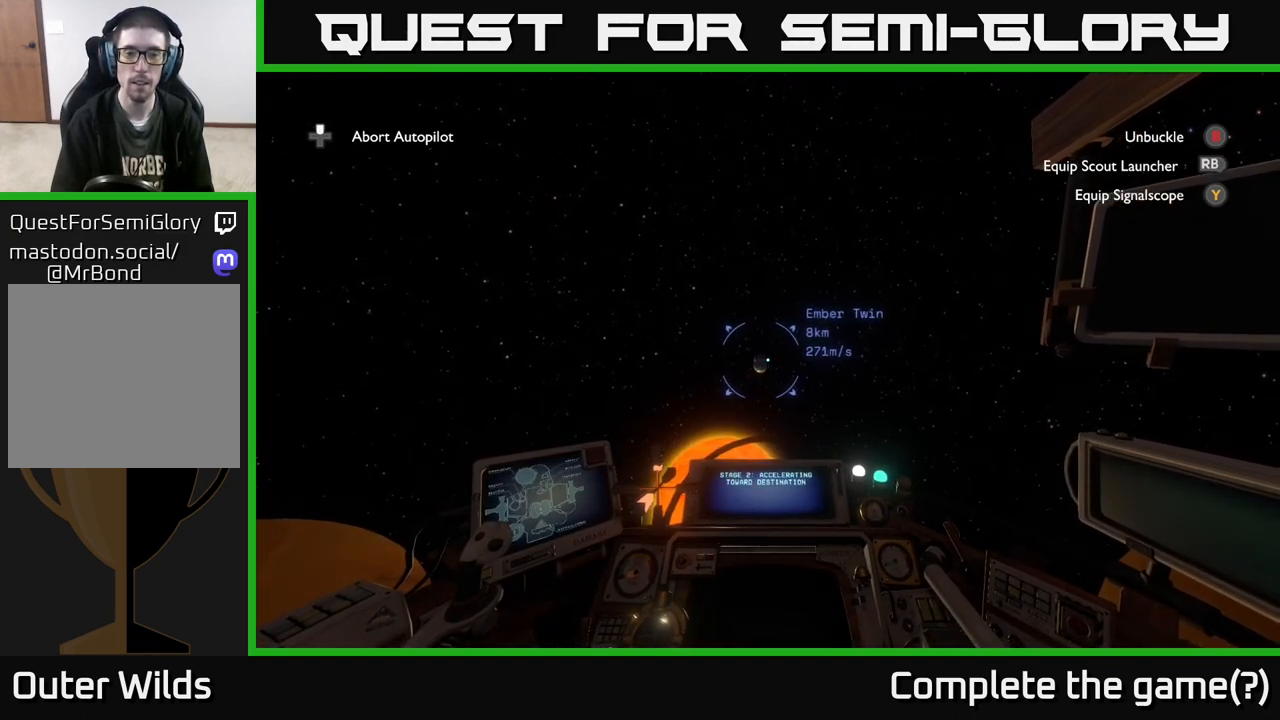
{"buttons": [], "left_stick": "center", "right_stick": "down-left", "events": [[500, "right_stick", "down-left"]]}
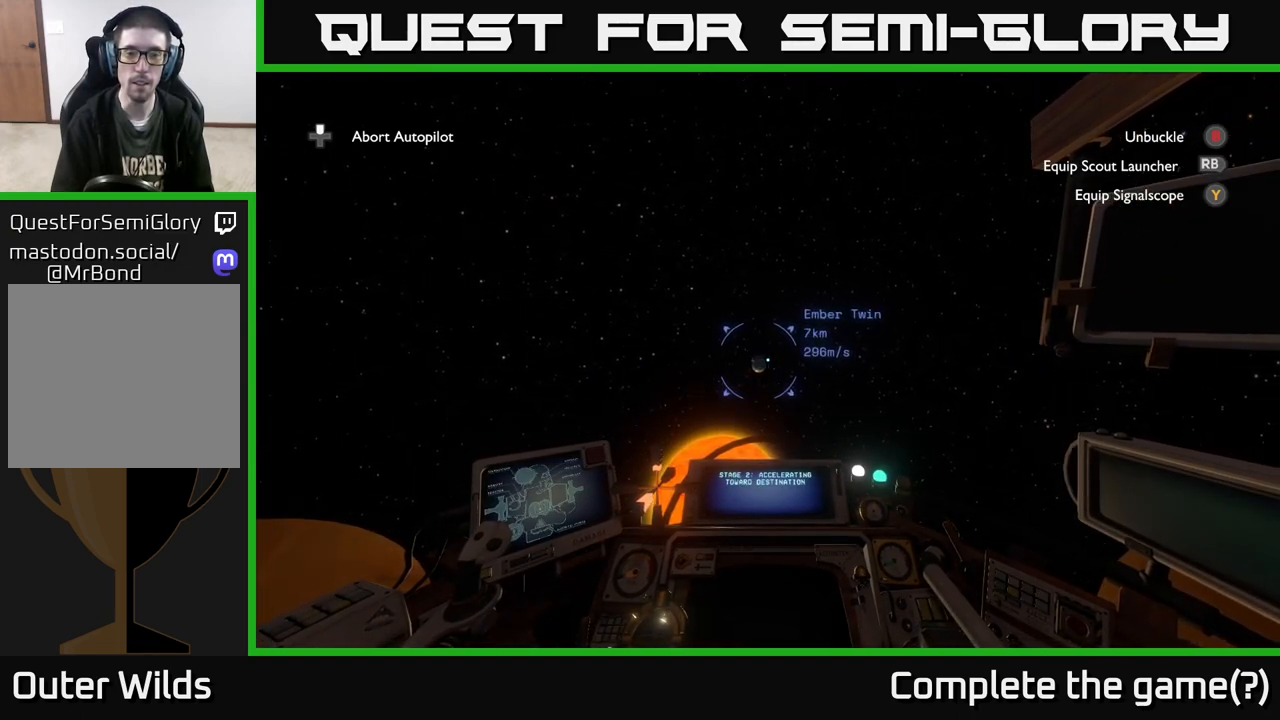
{"buttons": [], "left_stick": "center", "right_stick": "up", "events": [[33, "right_stick", "center"], [500, "right_stick", "up"]]}
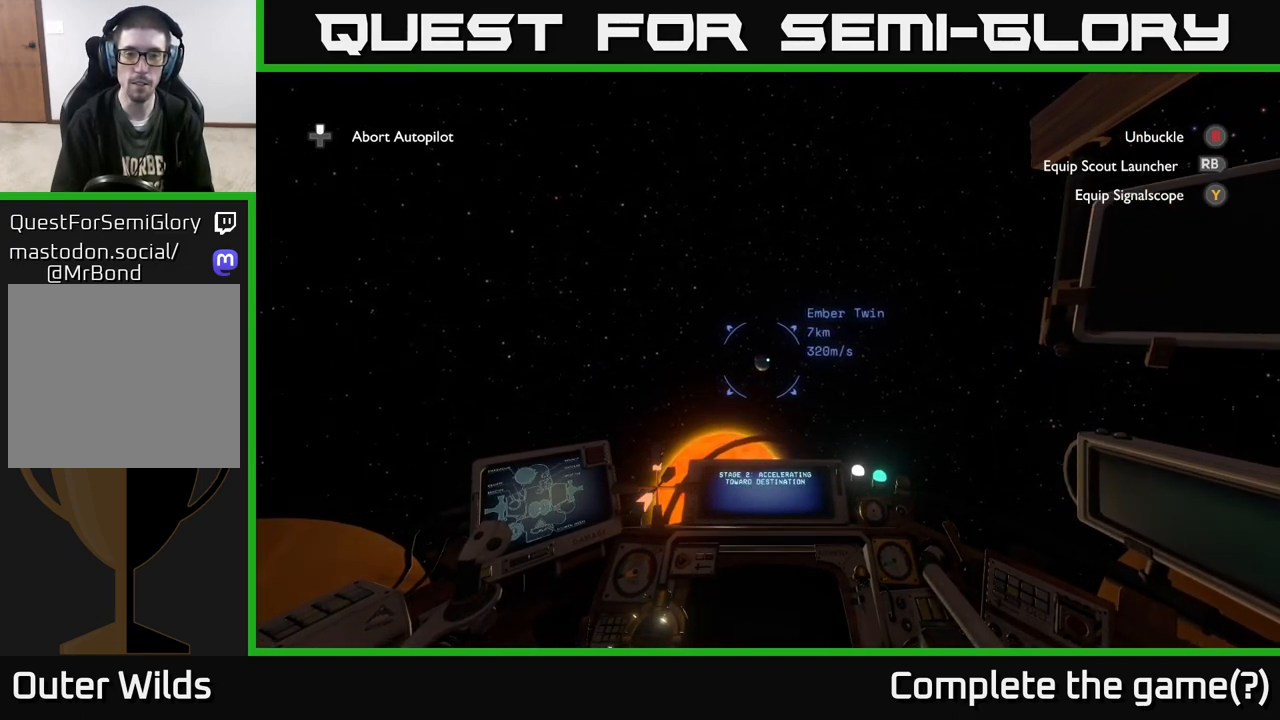
{"buttons": [], "left_stick": "center", "right_stick": "center", "events": [[50, "right_stick", "center"]]}